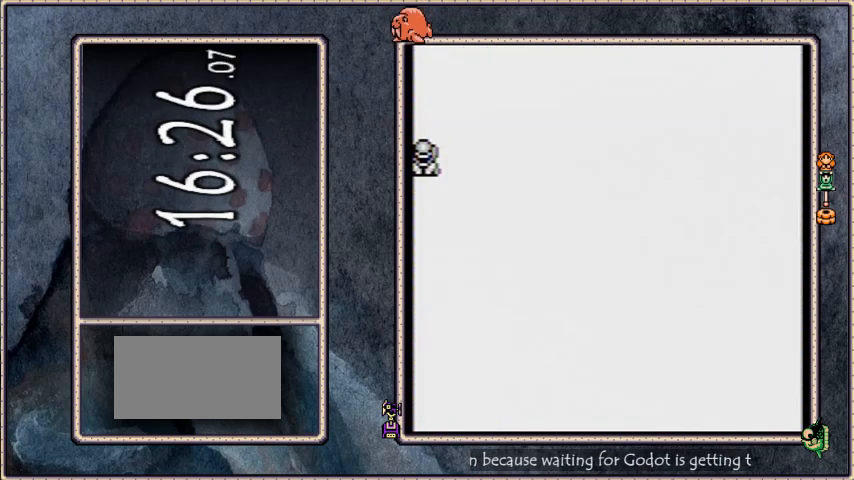
Gameplay with a controller (Nintendo layout); each line is a JSON object with the inputs held at the frame after it. "events" lists button and stick changes between this image and that frame as [ms after this image, input, new state], when the widget could be followed in between. Not read: L3 R3.
{"buttons": ["DPAD_DOWN"], "events": [[401, "DPAD_DOWN", "down"]]}
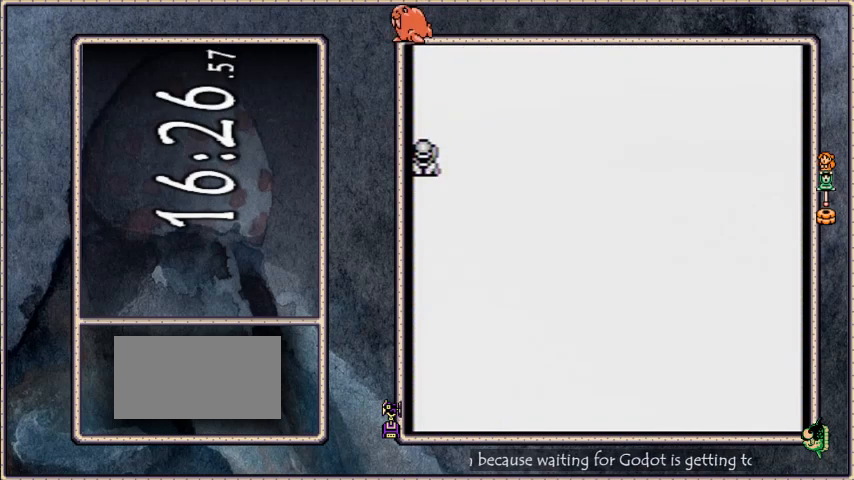
{"buttons": ["DPAD_DOWN"], "events": [[67, "B", "down"], [200, "B", "up"], [267, "B", "down"], [334, "B", "up"], [400, "B", "down"], [500, "B", "up"]]}
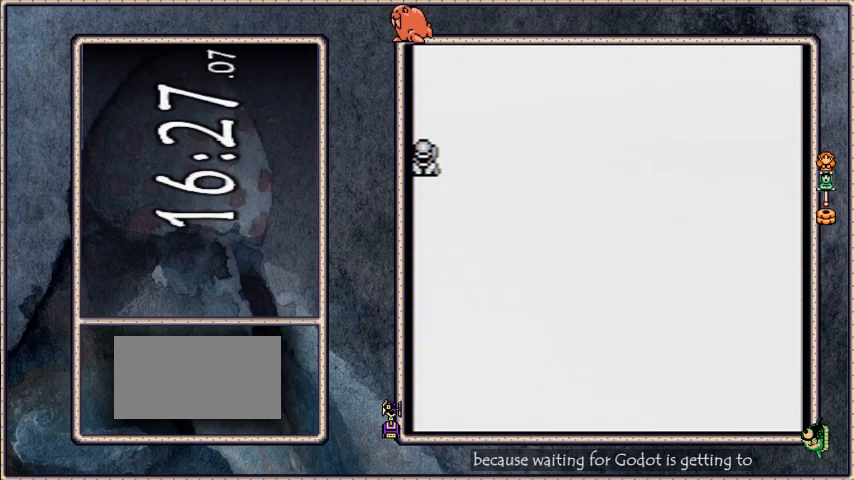
{"buttons": ["B", "DPAD_DOWN"], "events": [[67, "B", "down"], [134, "B", "up"], [201, "B", "down"], [267, "B", "up"], [334, "B", "down"], [434, "B", "up"], [468, "B", "down"]]}
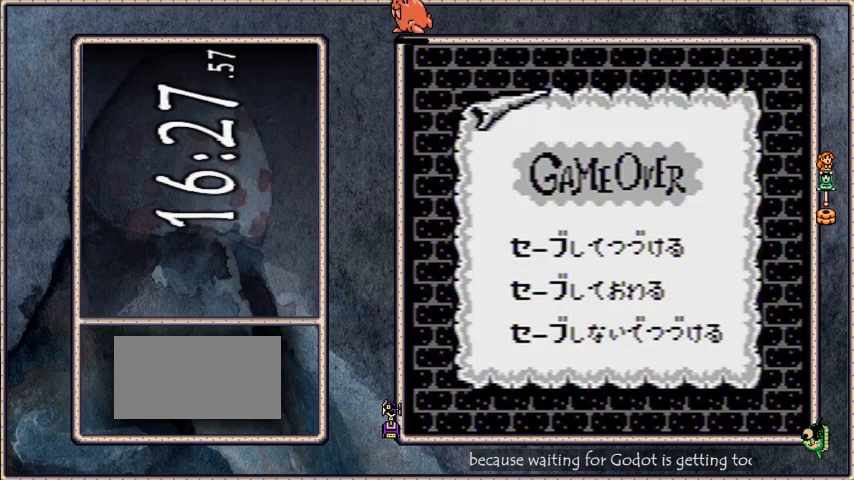
{"buttons": ["DPAD_DOWN"], "events": [[67, "B", "up"], [100, "B", "down"], [233, "B", "up"]]}
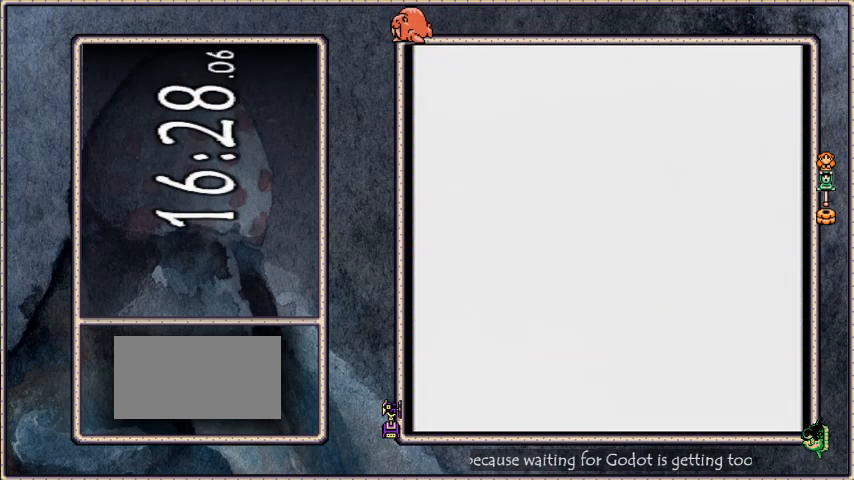
{"buttons": ["DPAD_DOWN"], "events": [[167, "START", "down"], [234, "START", "up"], [301, "START", "down"], [367, "START", "up"], [434, "START", "down"], [501, "START", "up"]]}
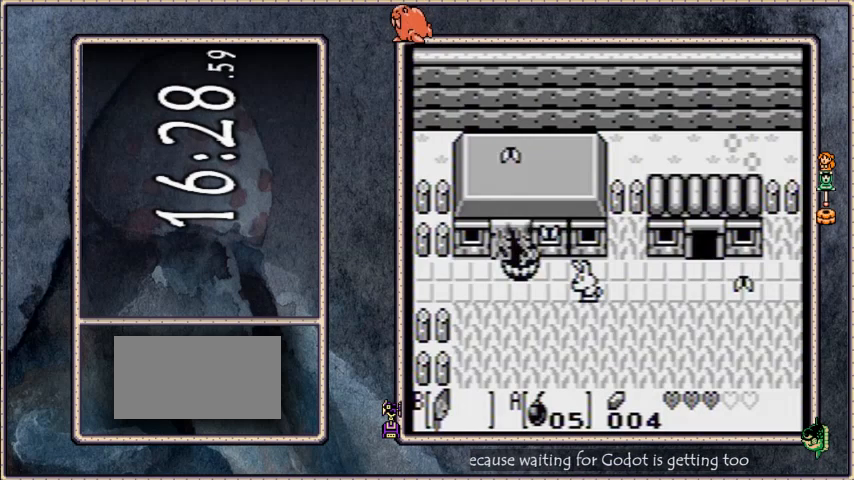
{"buttons": [], "events": [[67, "START", "down"], [133, "START", "up"], [267, "DPAD_DOWN", "up"]]}
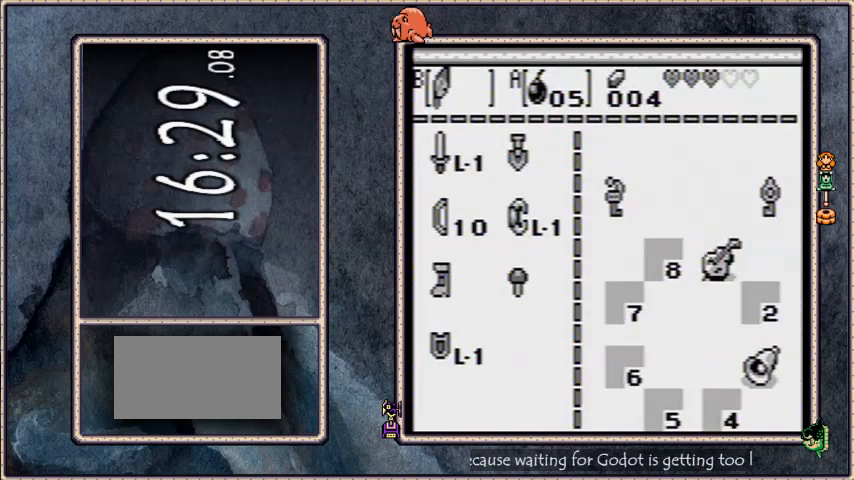
{"buttons": ["START"], "events": [[34, "A", "down"], [100, "A", "up"], [100, "DPAD_DOWN", "down"], [201, "DPAD_DOWN", "up"], [234, "DPAD_DOWN", "down"], [301, "B", "down"], [334, "B", "up"], [334, "DPAD_DOWN", "up"], [434, "START", "down"]]}
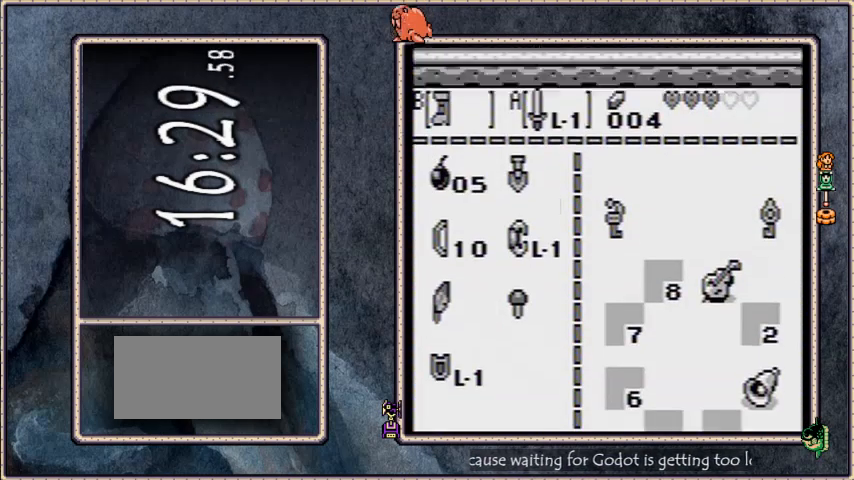
{"buttons": ["B", "DPAD_DOWN", "DPAD_RIGHT"], "events": [[33, "START", "up"], [67, "DPAD_DOWN", "down"], [167, "B", "down"], [300, "DPAD_RIGHT", "down"]]}
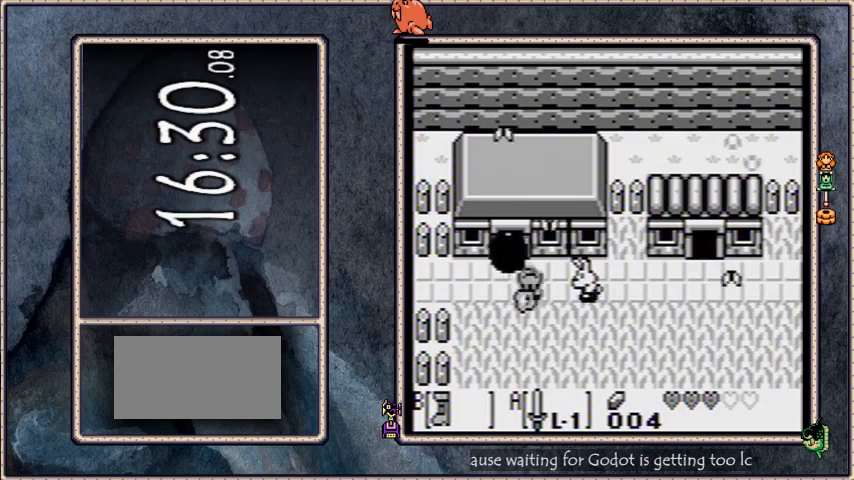
{"buttons": ["B", "DPAD_DOWN"], "events": [[501, "DPAD_RIGHT", "up"]]}
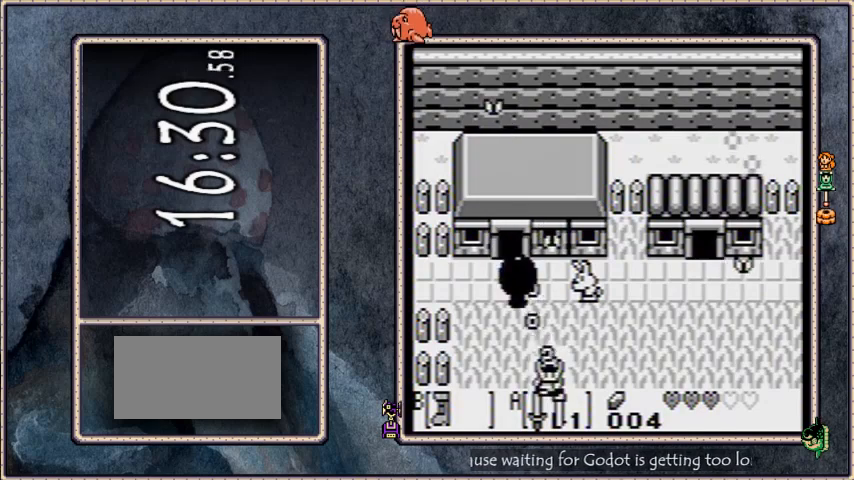
{"buttons": ["B", "DPAD_DOWN"], "events": []}
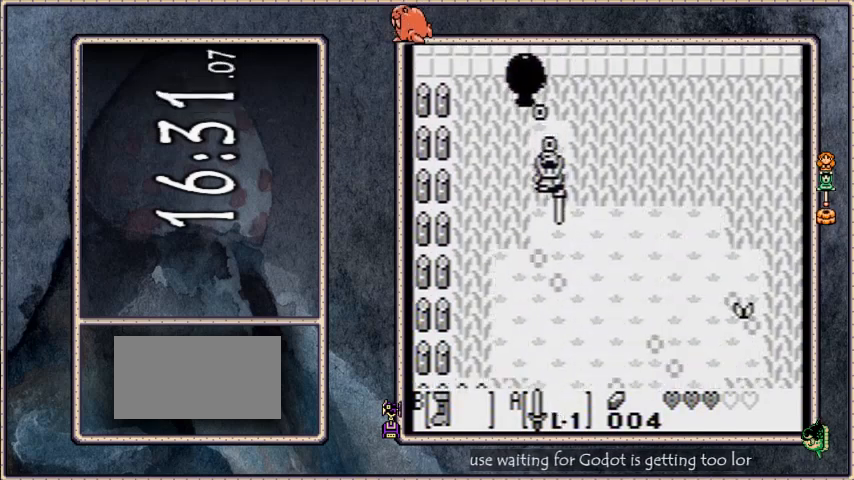
{"buttons": ["B", "DPAD_DOWN", "DPAD_RIGHT"], "events": [[468, "DPAD_RIGHT", "down"]]}
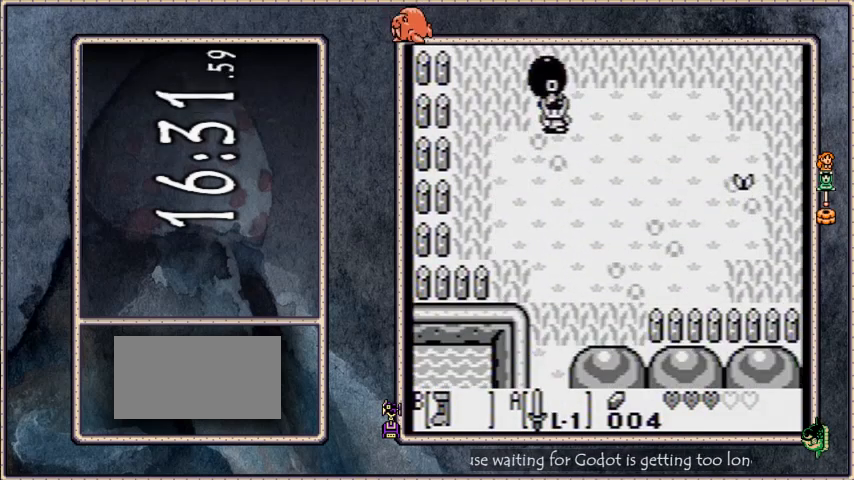
{"buttons": ["B", "DPAD_DOWN"], "events": [[33, "DPAD_RIGHT", "up"]]}
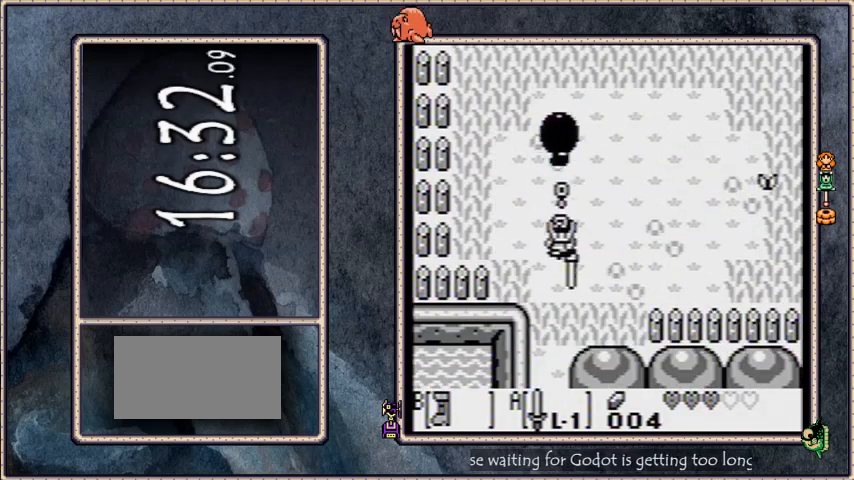
{"buttons": ["B", "DPAD_DOWN"], "events": []}
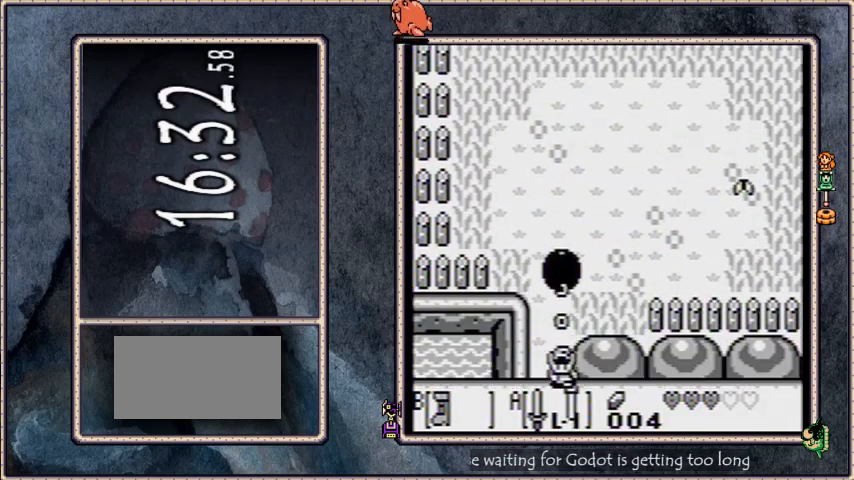
{"buttons": ["B", "DPAD_DOWN"], "events": []}
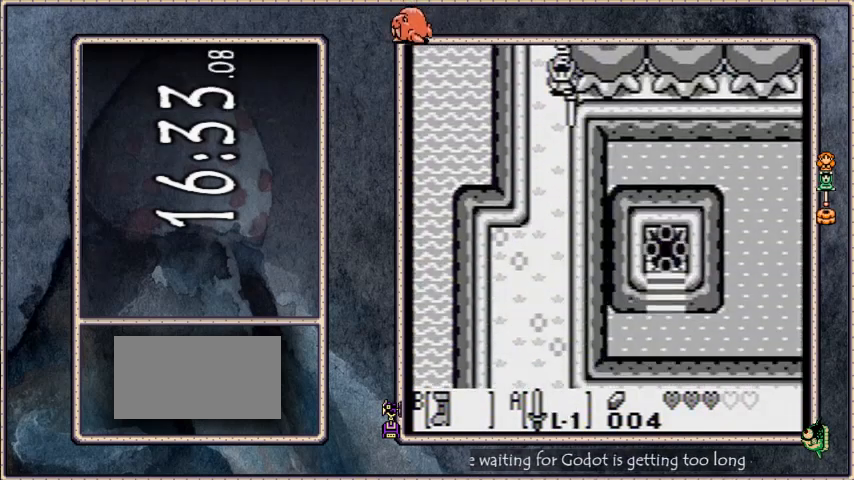
{"buttons": ["B", "DPAD_DOWN"], "events": []}
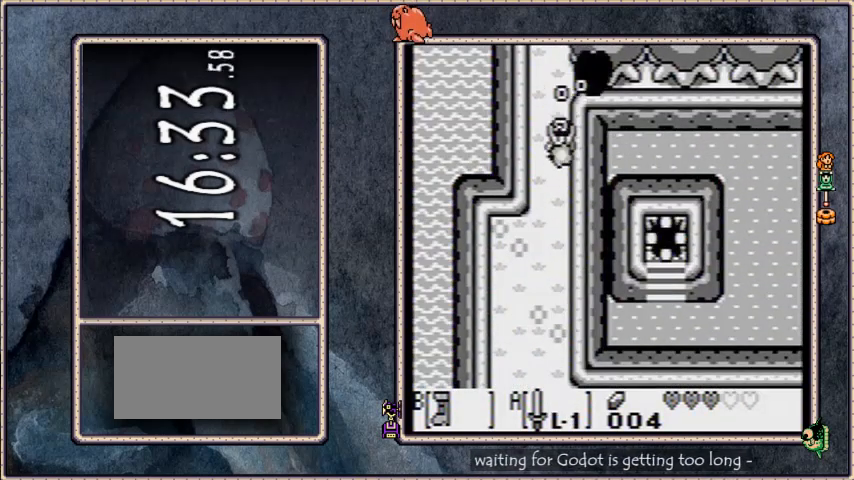
{"buttons": ["B", "DPAD_DOWN"], "events": []}
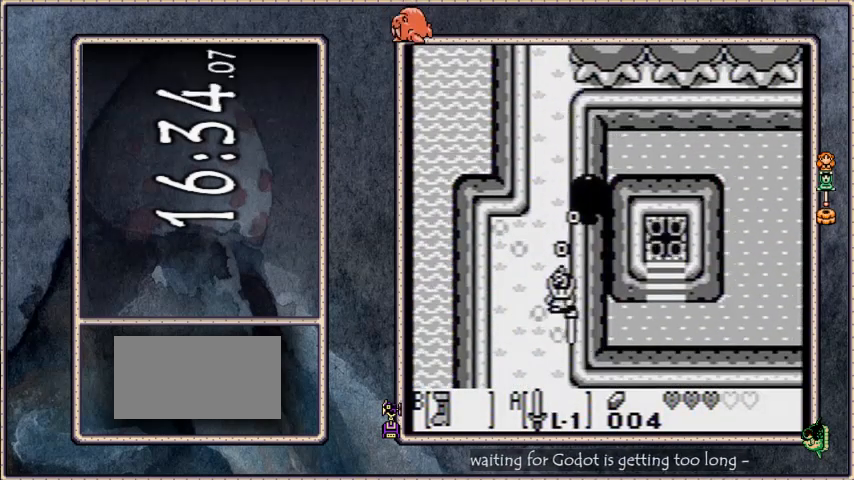
{"buttons": ["B", "DPAD_DOWN"], "events": []}
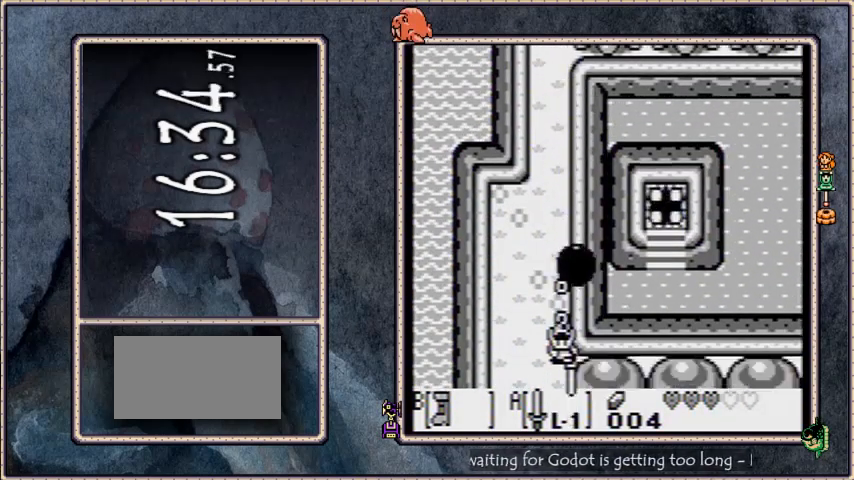
{"buttons": ["B", "DPAD_DOWN"], "events": []}
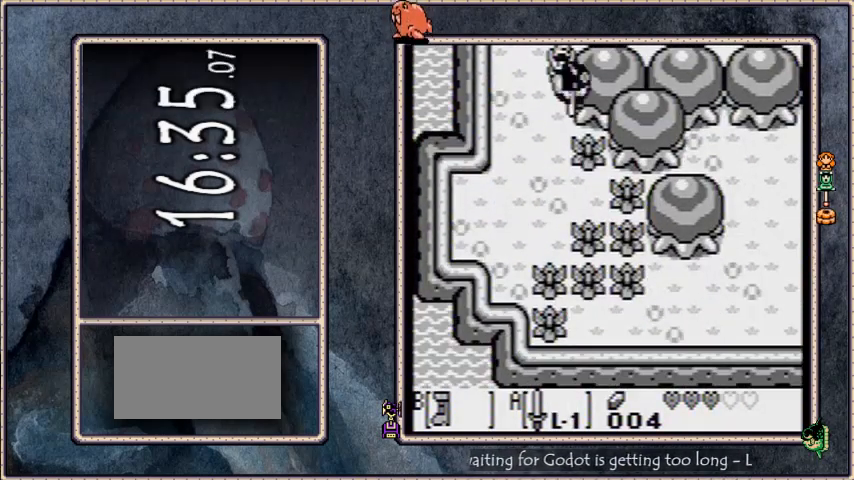
{"buttons": ["B", "DPAD_DOWN"], "events": []}
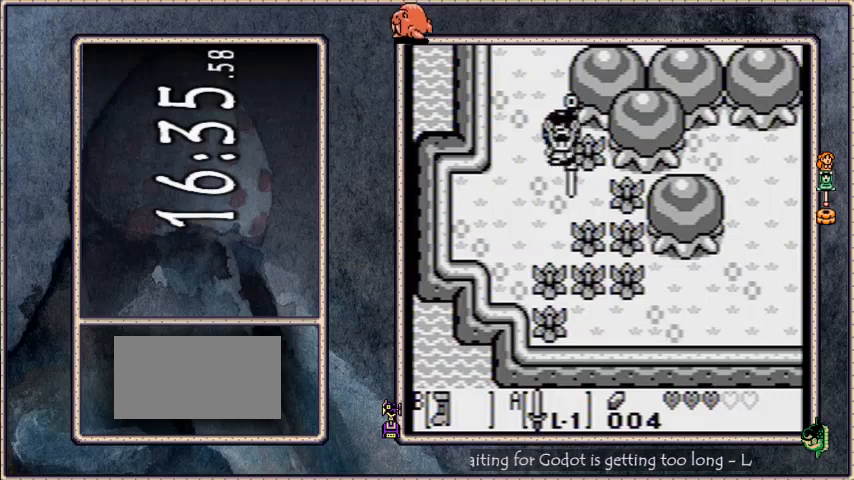
{"buttons": ["B", "DPAD_RIGHT"], "events": [[100, "DPAD_DOWN", "up"], [434, "DPAD_RIGHT", "down"]]}
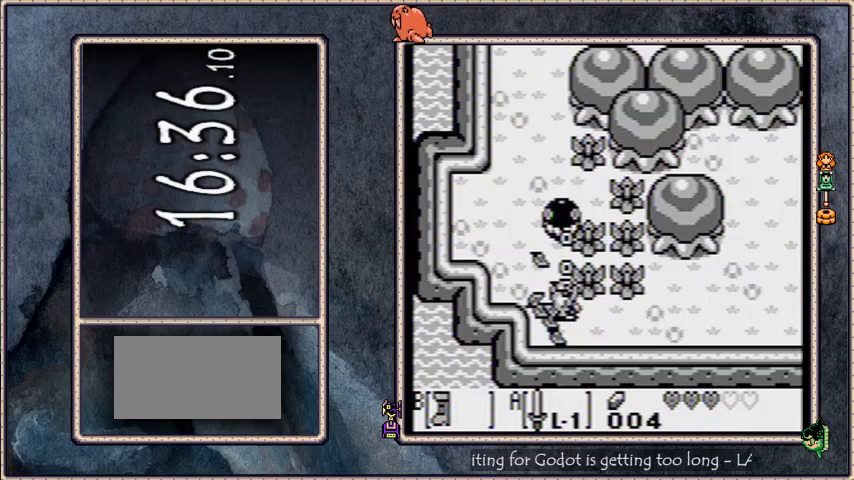
{"buttons": ["B", "DPAD_RIGHT"], "events": []}
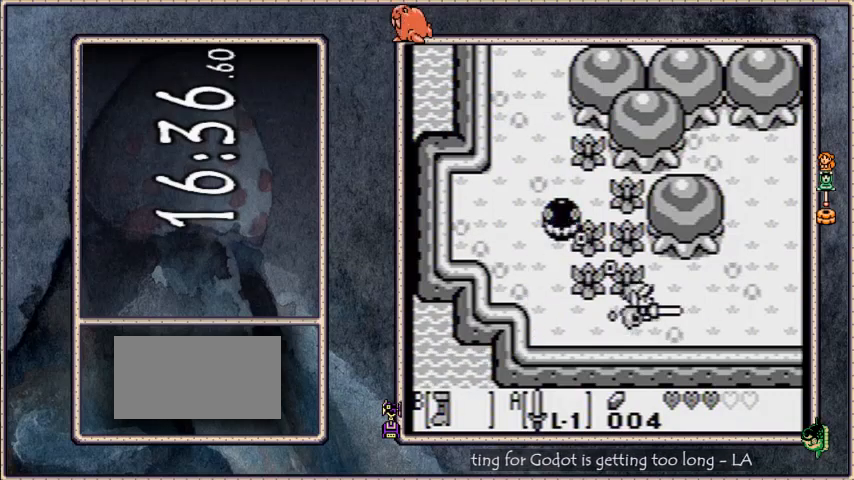
{"buttons": ["B", "DPAD_RIGHT"], "events": []}
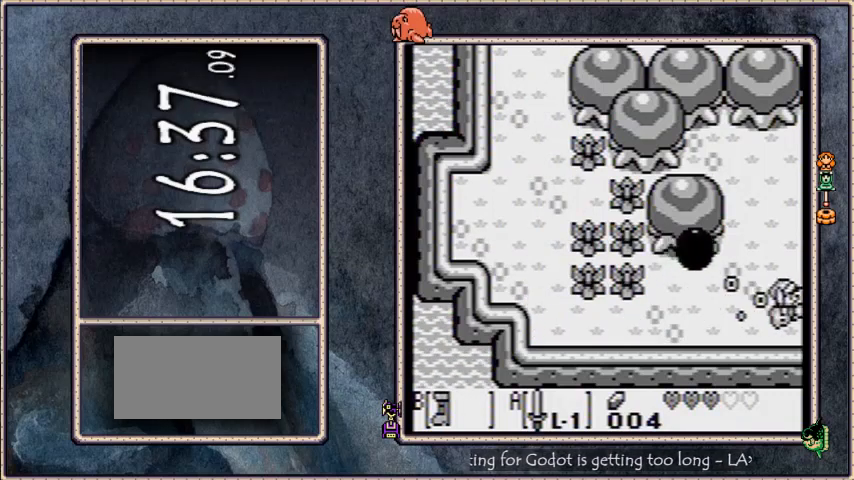
{"buttons": ["B", "DPAD_UP", "DPAD_RIGHT"], "events": [[201, "DPAD_UP", "down"]]}
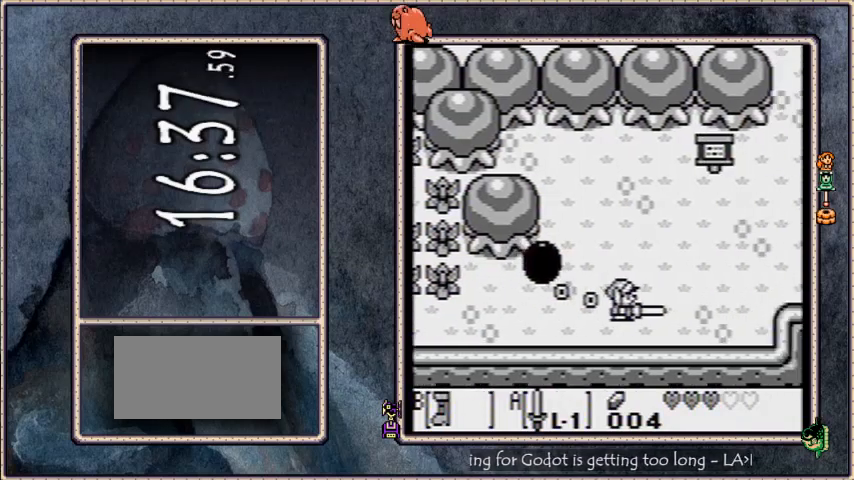
{"buttons": ["B", "DPAD_UP", "DPAD_RIGHT"], "events": []}
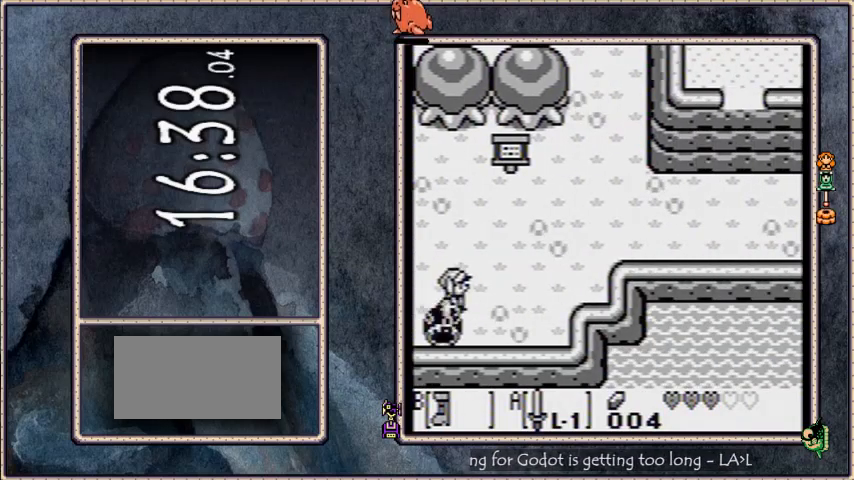
{"buttons": ["B", "DPAD_UP", "DPAD_RIGHT"], "events": []}
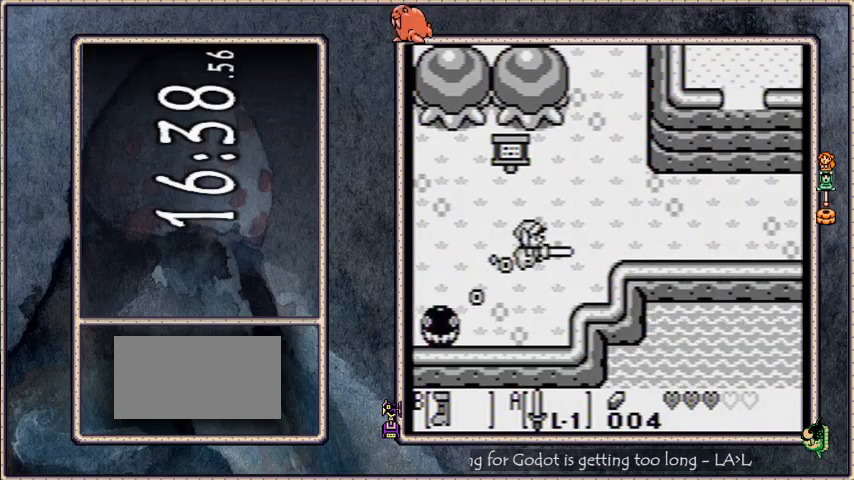
{"buttons": ["B", "DPAD_UP", "DPAD_RIGHT"], "events": []}
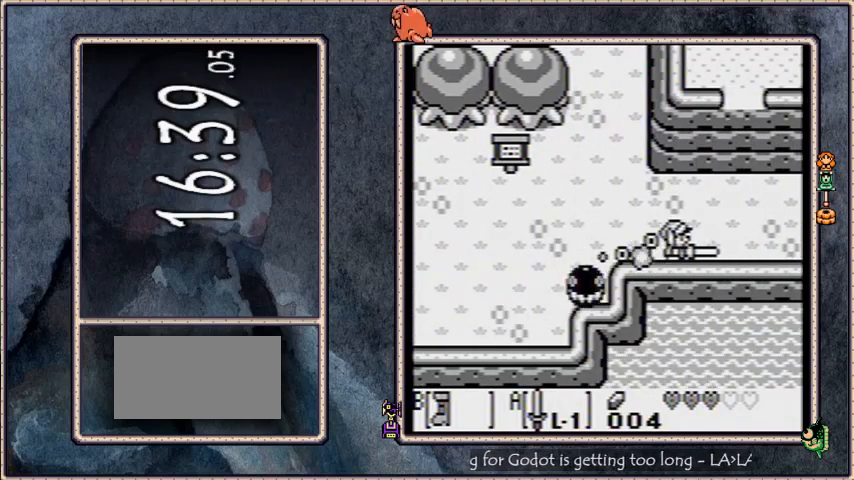
{"buttons": ["B", "DPAD_UP", "DPAD_RIGHT"], "events": []}
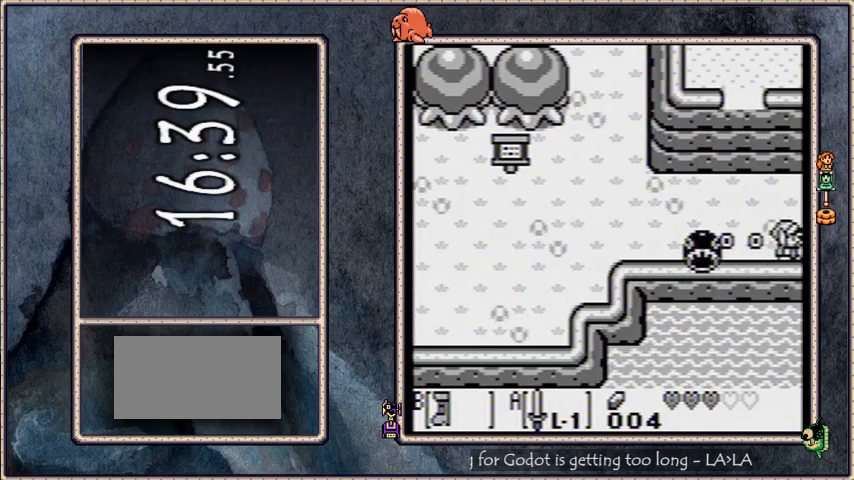
{"buttons": ["B", "DPAD_RIGHT"], "events": [[266, "DPAD_UP", "up"]]}
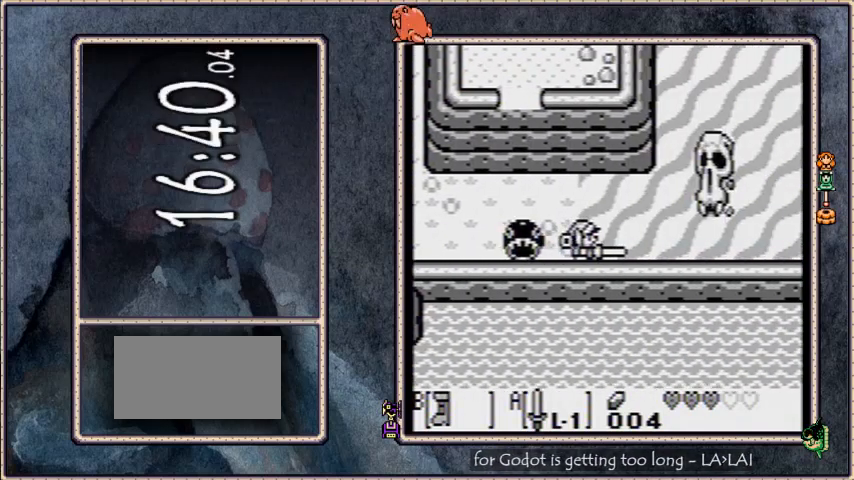
{"buttons": ["B", "DPAD_RIGHT"], "events": [[133, "DPAD_UP", "down"], [467, "DPAD_UP", "up"]]}